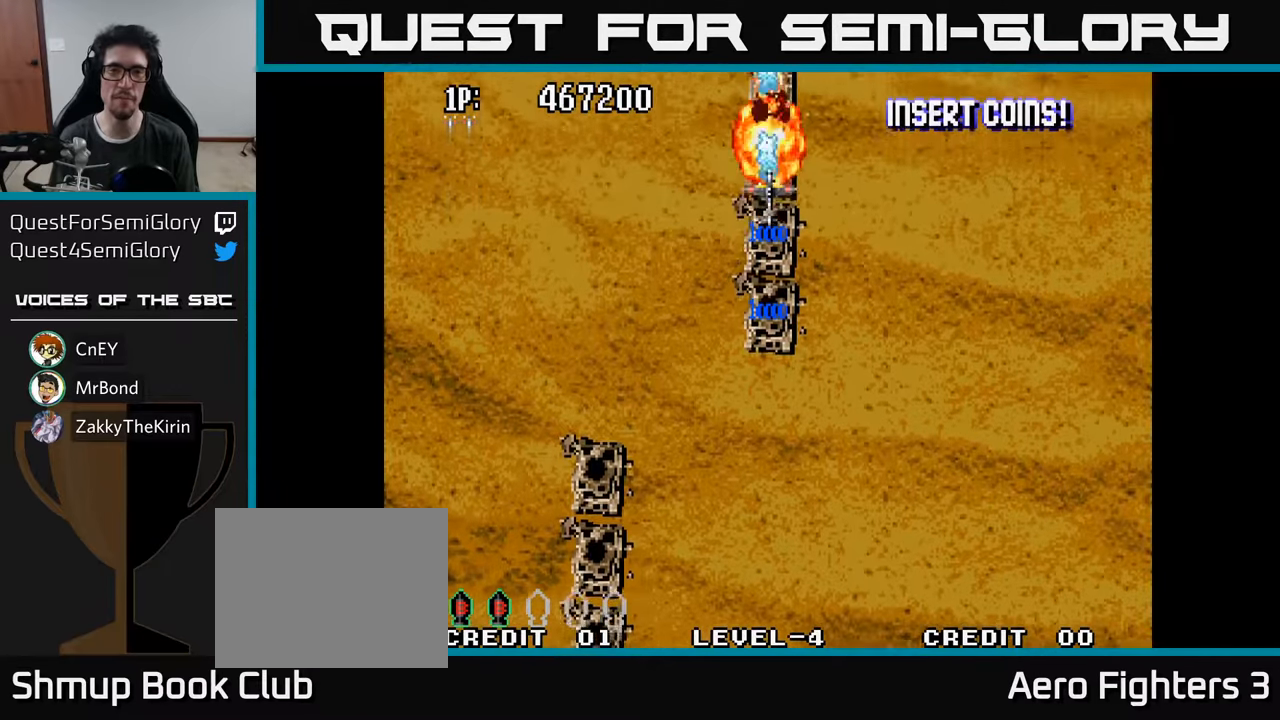
Gameplay with a controller (Xbox layout); each line is a JSON object with the inputs held at the frame after it. "events" lists button and stick changes between this image and that frame as [ms after this image, input, new state], when the widget could be followed in between.
{"buttons": ["DPAD_UP"], "left_stick": "center", "right_stick": "center", "events": [[84, "A", "down"], [150, "A", "up"], [234, "A", "down"], [317, "A", "up"], [417, "A", "down"], [467, "A", "up"]]}
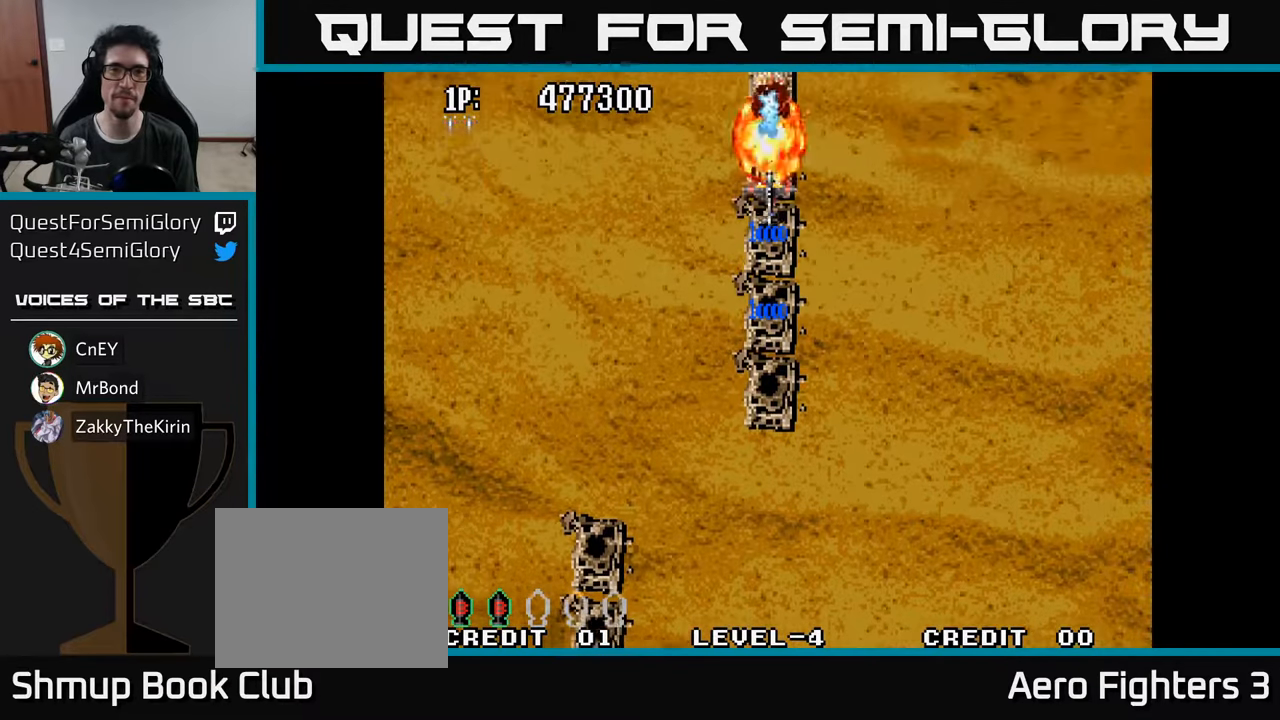
{"buttons": ["DPAD_UP"], "left_stick": "center", "right_stick": "center", "events": [[67, "A", "down"], [134, "A", "up"], [234, "A", "down"], [300, "A", "up"], [400, "A", "down"], [484, "A", "up"]]}
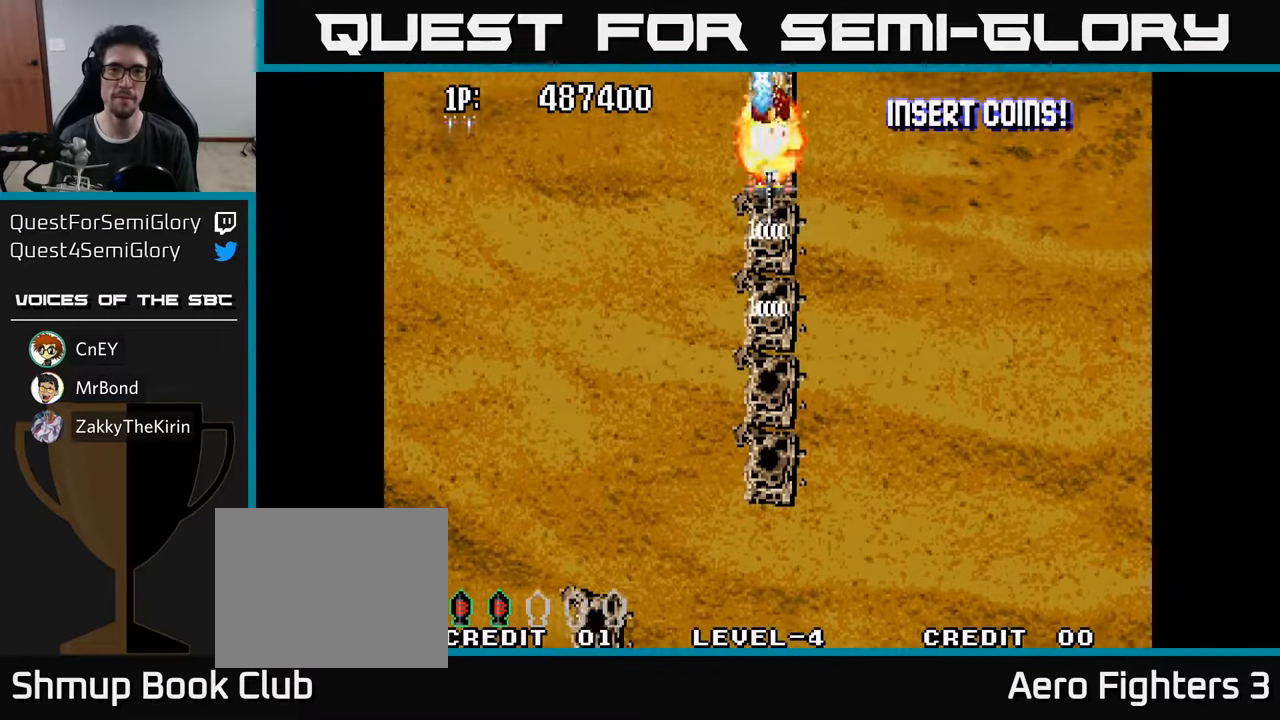
{"buttons": ["DPAD_UP"], "left_stick": "center", "right_stick": "center", "events": [[50, "A", "down"], [117, "A", "up"], [217, "A", "down"], [284, "A", "up"], [384, "A", "down"], [450, "A", "up"]]}
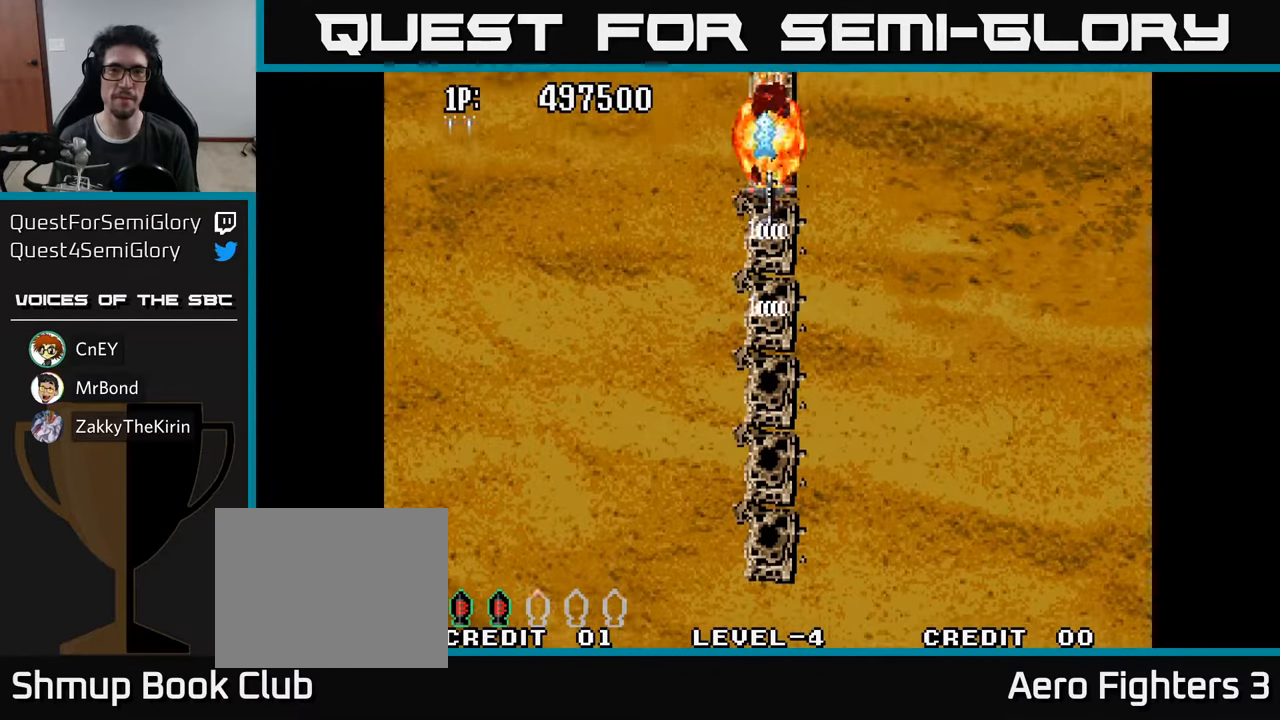
{"buttons": ["DPAD_UP"], "left_stick": "center", "right_stick": "center", "events": [[50, "A", "down"], [100, "A", "up"], [217, "A", "down"], [267, "A", "up"], [367, "A", "down"], [434, "A", "up"]]}
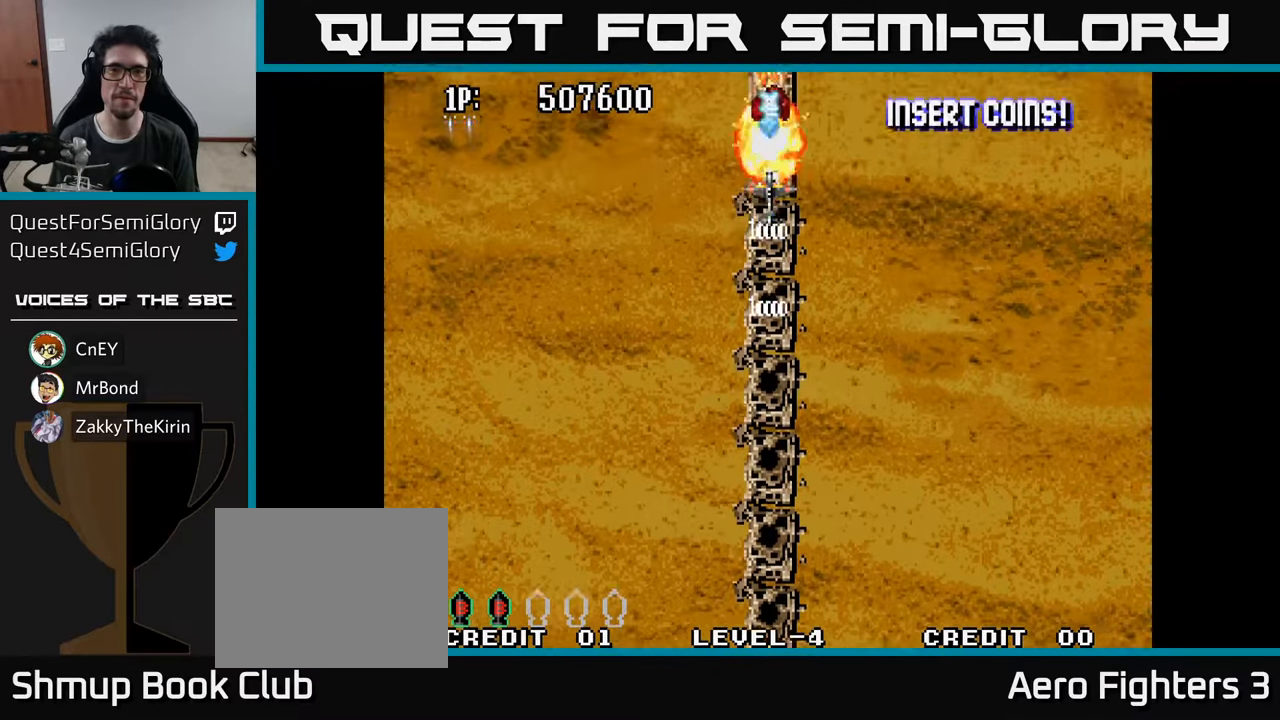
{"buttons": ["DPAD_UP", "DPAD_RIGHT"], "left_stick": "center", "right_stick": "center", "events": [[34, "A", "down"], [100, "A", "up"], [200, "A", "down"], [284, "A", "up"], [384, "A", "down"], [467, "A", "up"], [484, "DPAD_RIGHT", "down"]]}
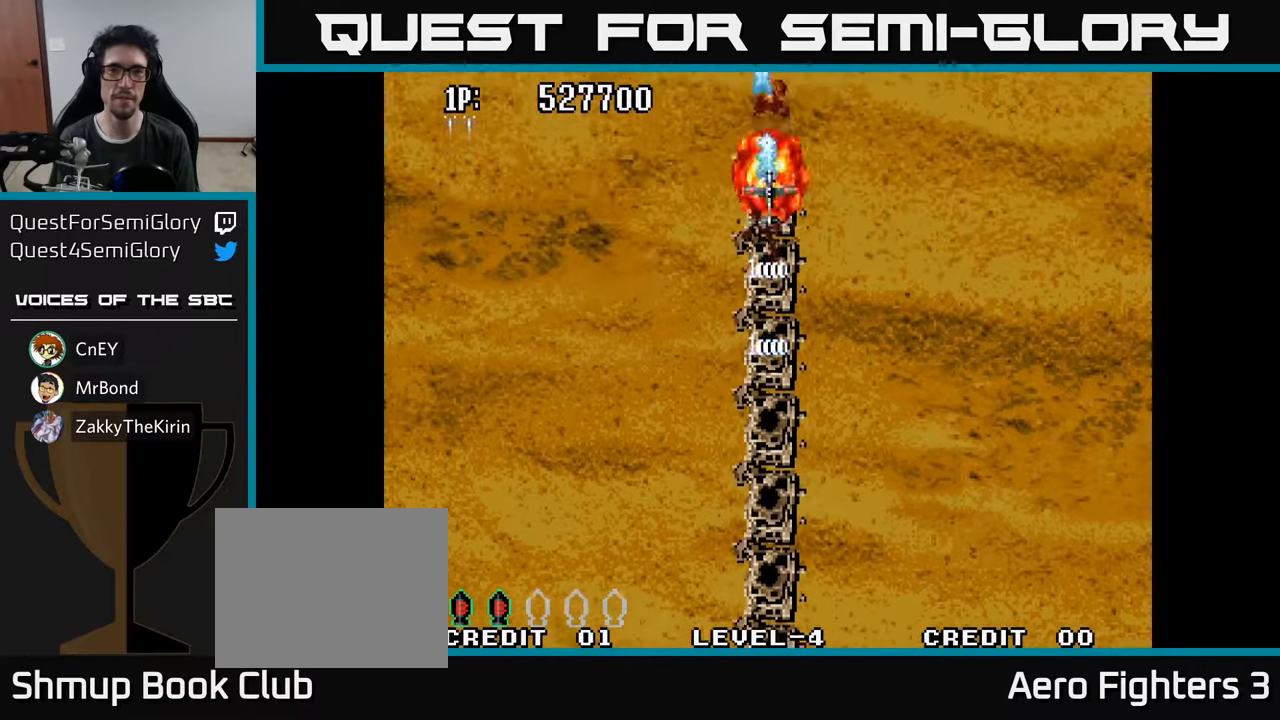
{"buttons": ["DPAD_UP"], "left_stick": "center", "right_stick": "center", "events": [[17, "DPAD_UP", "up"], [50, "A", "down"], [150, "A", "up"], [234, "A", "down"], [317, "A", "up"], [384, "DPAD_UP", "down"], [417, "A", "down"], [417, "DPAD_RIGHT", "up"], [500, "A", "up"]]}
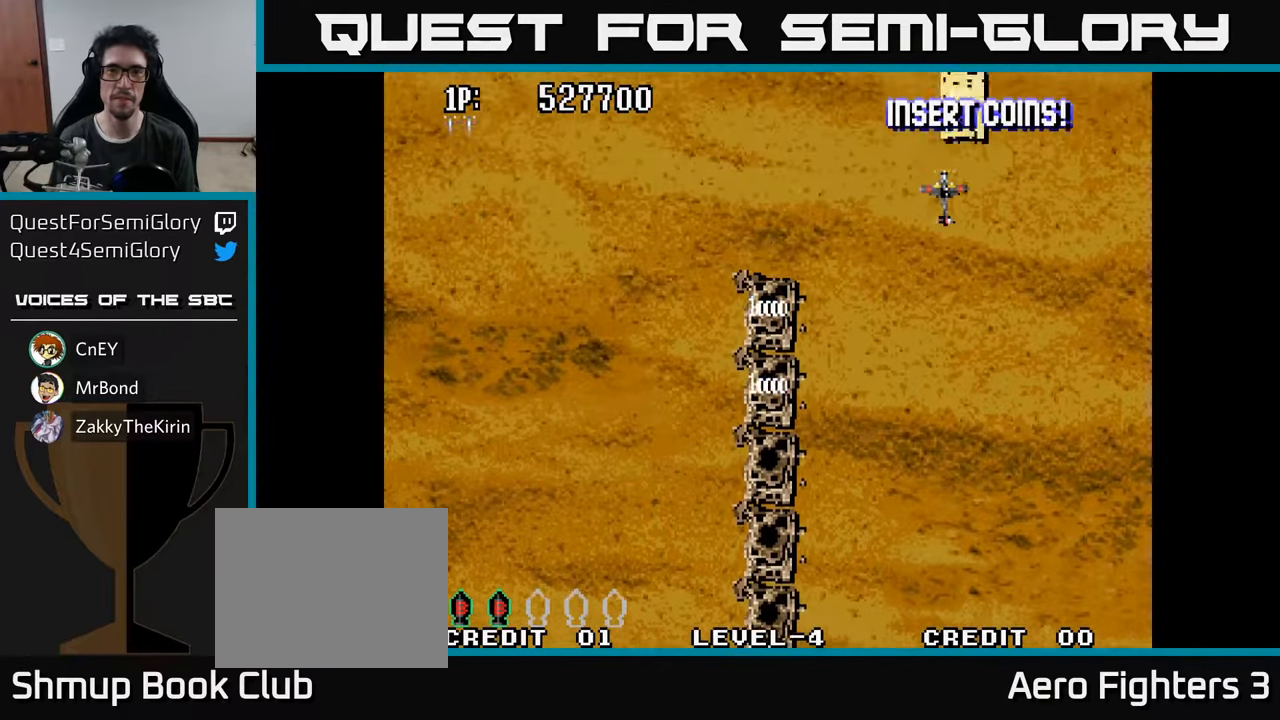
{"buttons": ["A", "DPAD_UP"], "left_stick": "center", "right_stick": "center", "events": [[84, "A", "down"], [167, "A", "up"], [234, "DPAD_RIGHT", "down"], [250, "A", "down"], [300, "DPAD_RIGHT", "up"], [334, "A", "up"], [417, "A", "down"]]}
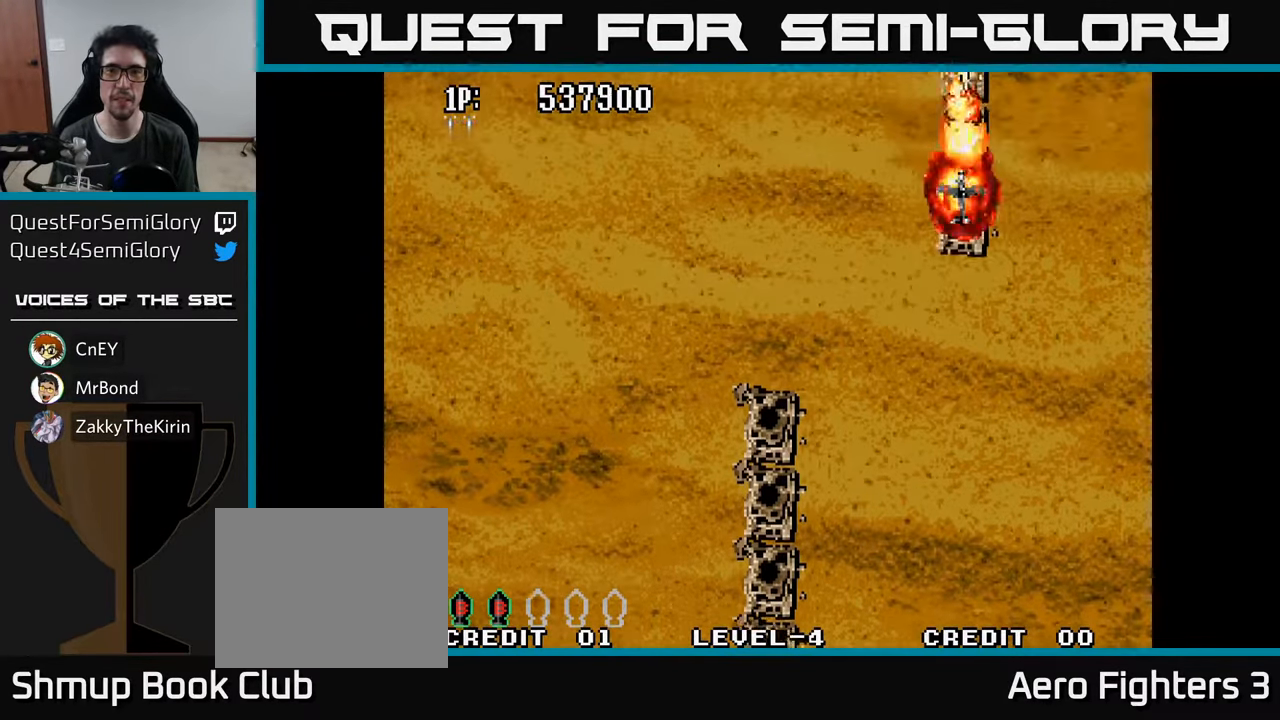
{"buttons": ["A", "DPAD_UP"], "left_stick": "center", "right_stick": "center", "events": [[17, "A", "up"], [100, "A", "down"], [200, "A", "up"], [284, "A", "down"], [367, "A", "up"], [467, "A", "down"]]}
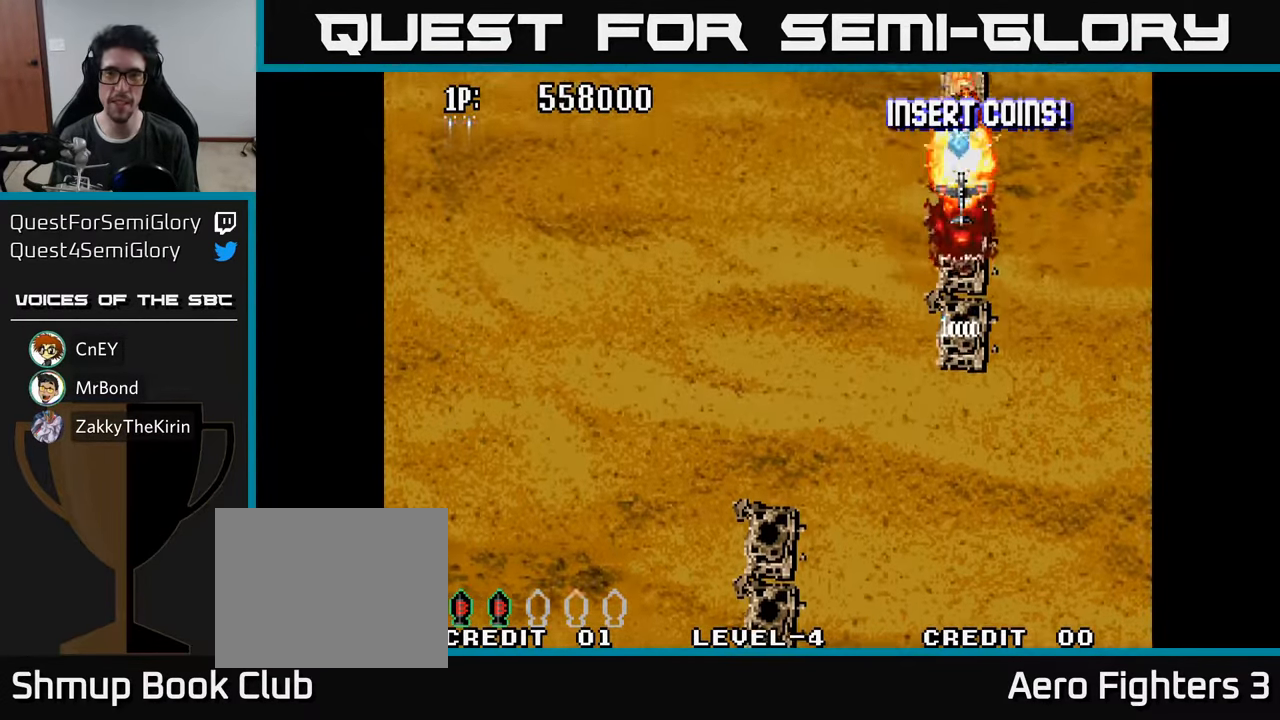
{"buttons": ["A", "DPAD_UP"], "left_stick": "center", "right_stick": "center", "events": [[50, "A", "up"], [150, "A", "down"], [216, "A", "up"], [333, "A", "down"], [383, "A", "up"], [500, "A", "down"]]}
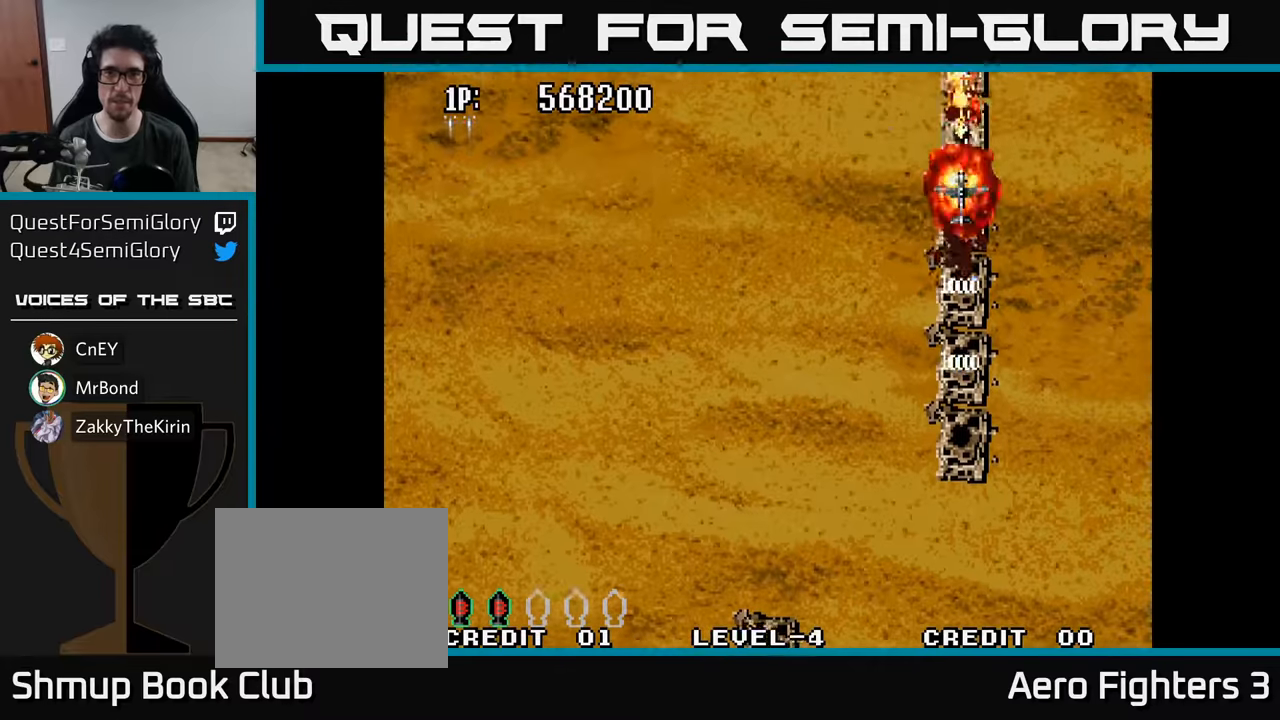
{"buttons": ["DPAD_UP"], "left_stick": "center", "right_stick": "center", "events": [[100, "A", "up"], [183, "A", "down"], [283, "A", "up"], [366, "A", "down"], [450, "A", "up"]]}
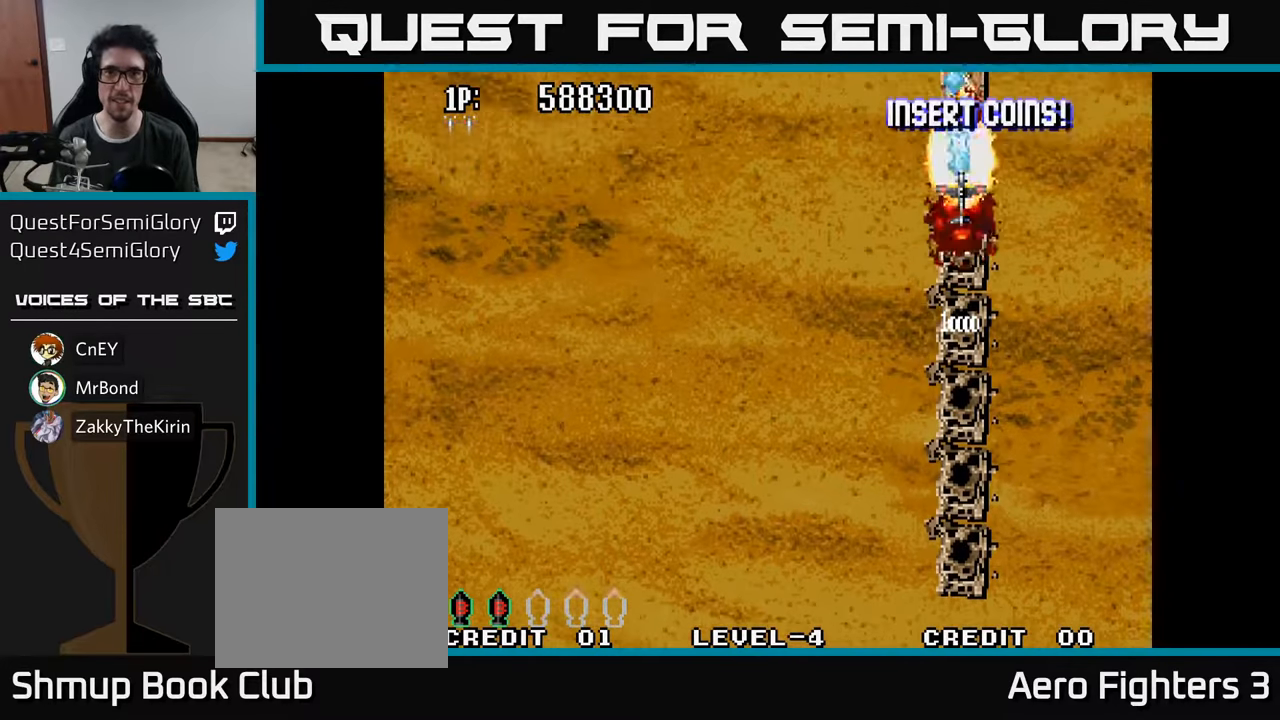
{"buttons": ["DPAD_UP"], "left_stick": "center", "right_stick": "center", "events": [[50, "A", "down"], [133, "A", "up"], [216, "A", "down"], [316, "A", "up"], [416, "A", "down"], [500, "A", "up"]]}
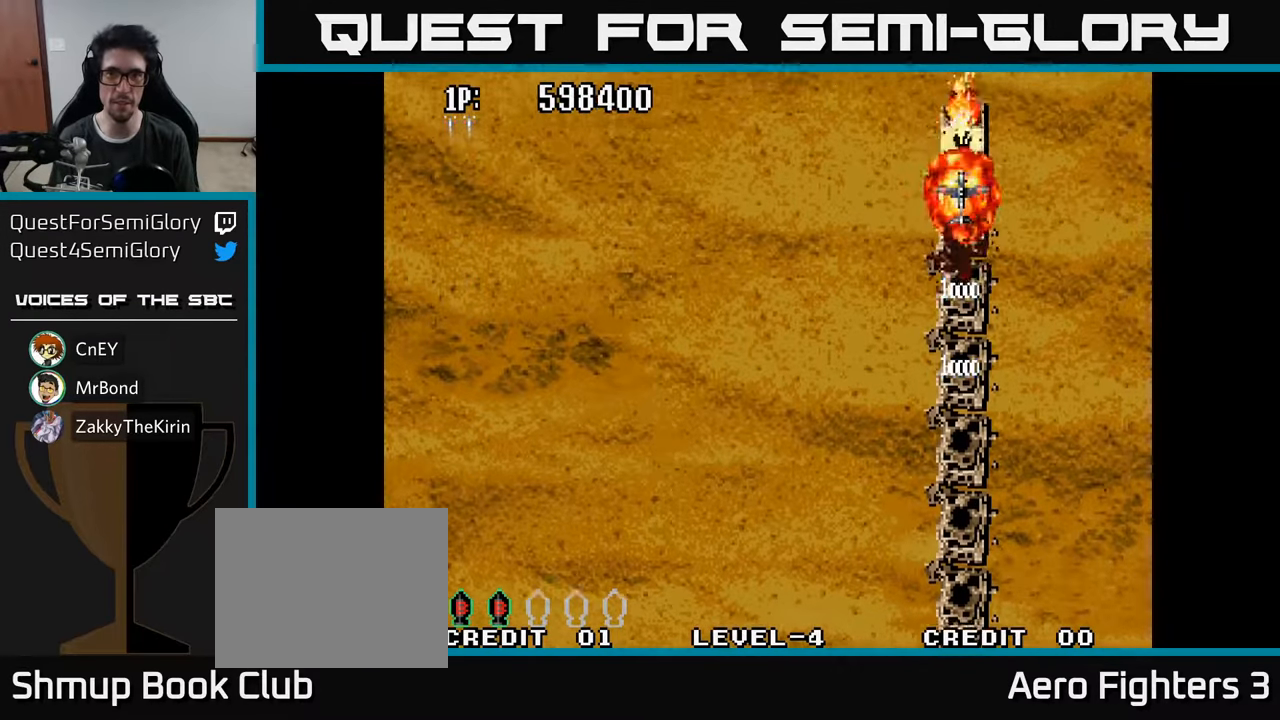
{"buttons": ["A", "DPAD_LEFT"], "left_stick": "center", "right_stick": "center", "events": [[100, "A", "down"], [200, "A", "up"], [266, "A", "down"], [333, "DPAD_LEFT", "down"], [366, "DPAD_UP", "up"], [383, "A", "up"], [483, "A", "down"]]}
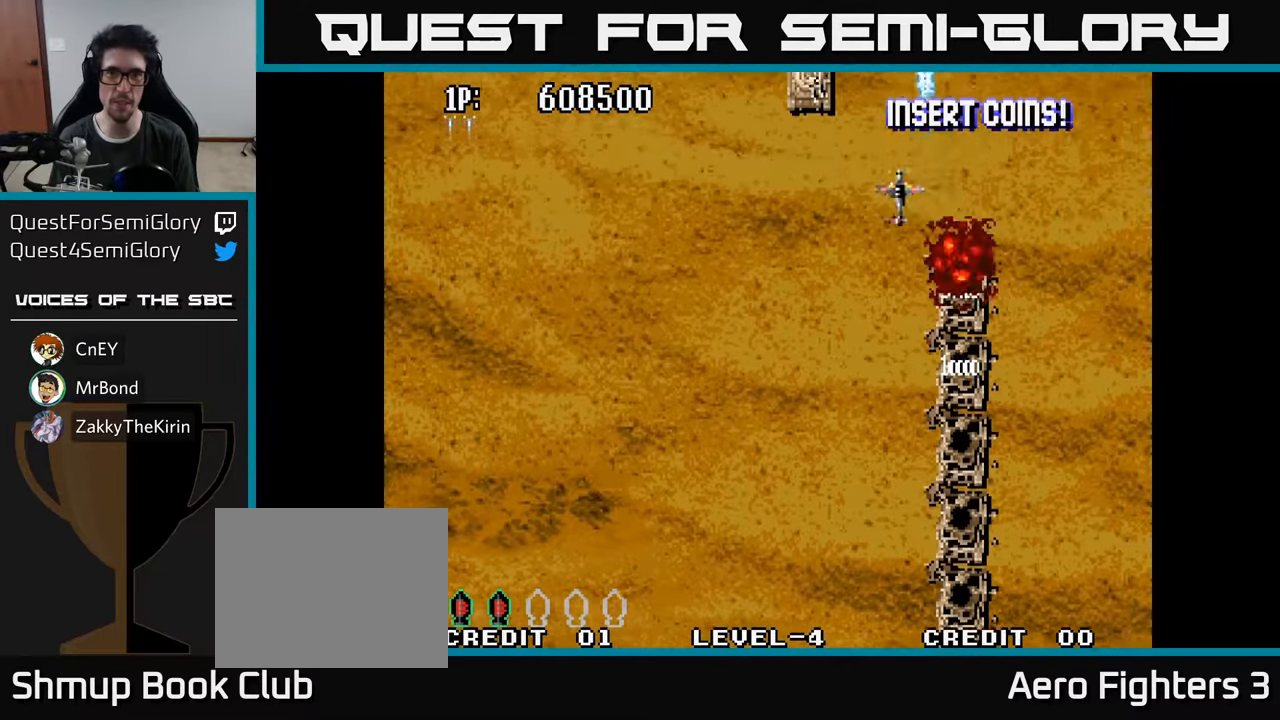
{"buttons": ["A"], "left_stick": "center", "right_stick": "center", "events": [[100, "A", "up"], [183, "A", "down"], [200, "DPAD_UP", "down"], [216, "DPAD_LEFT", "up"], [266, "A", "up"], [333, "A", "down"], [416, "A", "up"], [466, "DPAD_UP", "up"], [500, "A", "down"]]}
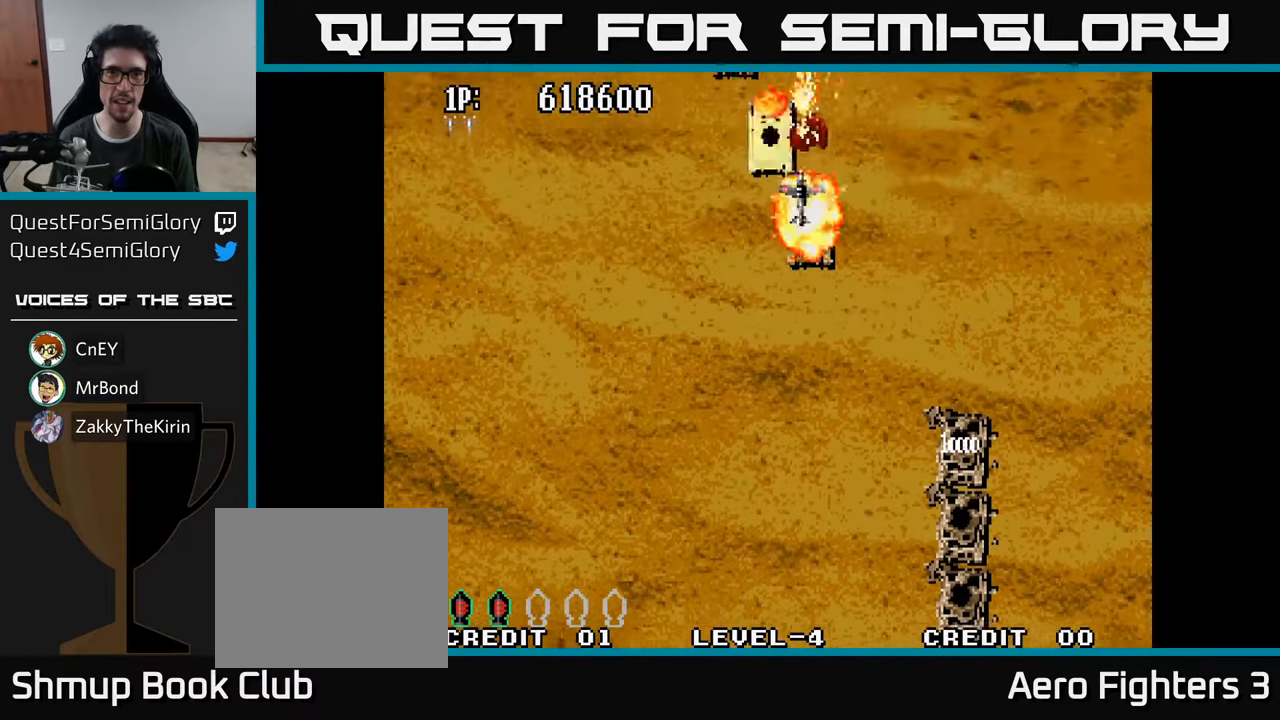
{"buttons": ["A"], "left_stick": "center", "right_stick": "center", "events": [[33, "DPAD_LEFT", "down"], [83, "A", "up"], [133, "DPAD_UP", "down"], [150, "A", "down"], [150, "DPAD_LEFT", "up"], [266, "A", "up"], [266, "DPAD_LEFT", "down"], [316, "A", "down"], [400, "DPAD_LEFT", "up"], [416, "A", "up"], [466, "DPAD_UP", "up"], [483, "A", "down"]]}
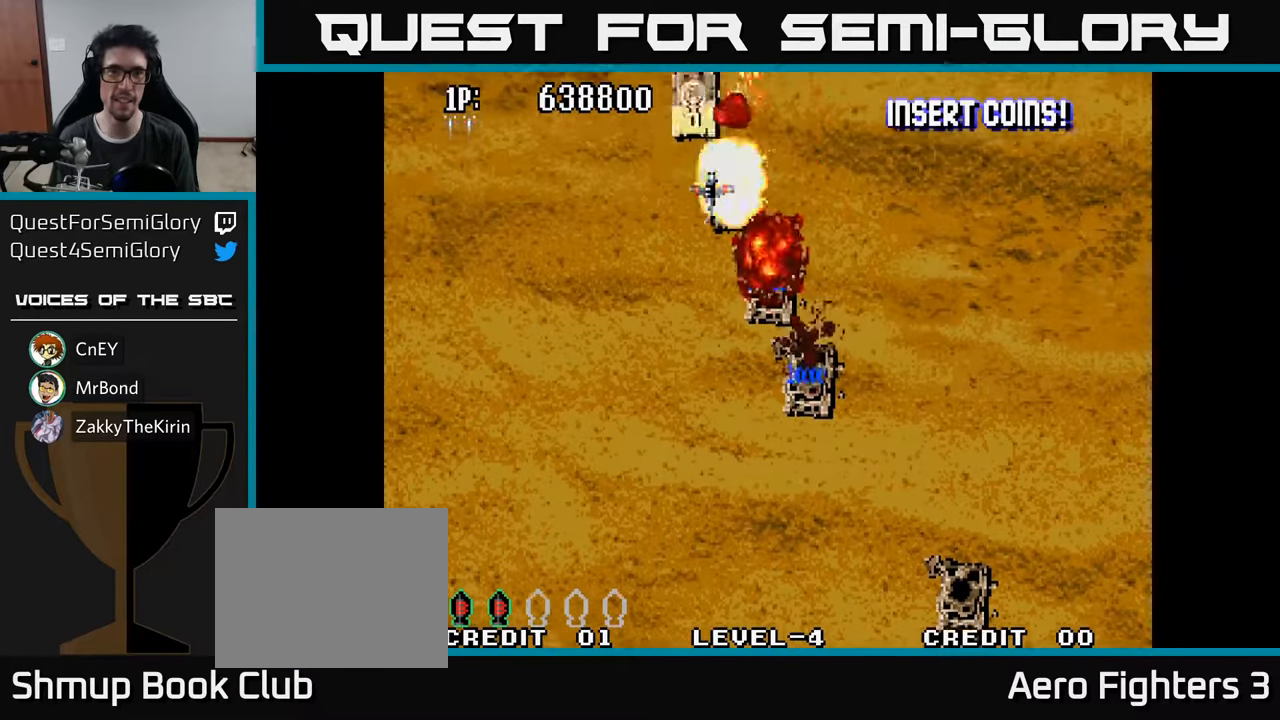
{"buttons": ["DPAD_UP", "DPAD_LEFT"], "left_stick": "center", "right_stick": "center", "events": [[83, "A", "up"], [133, "DPAD_LEFT", "down"], [166, "A", "down"], [233, "DPAD_LEFT", "up"], [266, "A", "up"], [333, "A", "down"], [433, "A", "up"], [450, "DPAD_LEFT", "down"], [500, "DPAD_UP", "down"]]}
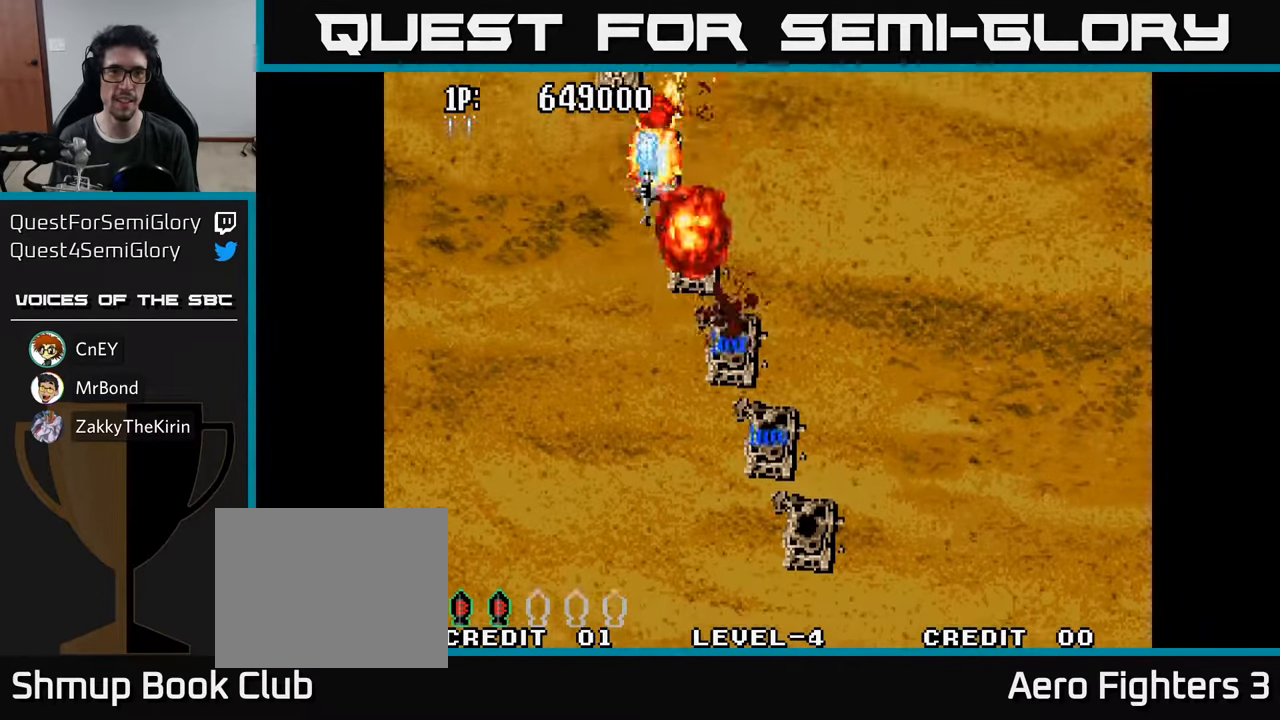
{"buttons": [], "left_stick": "center", "right_stick": "center", "events": [[16, "A", "down"], [50, "DPAD_LEFT", "up"], [116, "A", "up"], [150, "DPAD_UP", "up"], [183, "A", "down"], [283, "DPAD_LEFT", "down"], [300, "A", "up"], [350, "A", "down"], [366, "DPAD_LEFT", "up"], [483, "A", "up"]]}
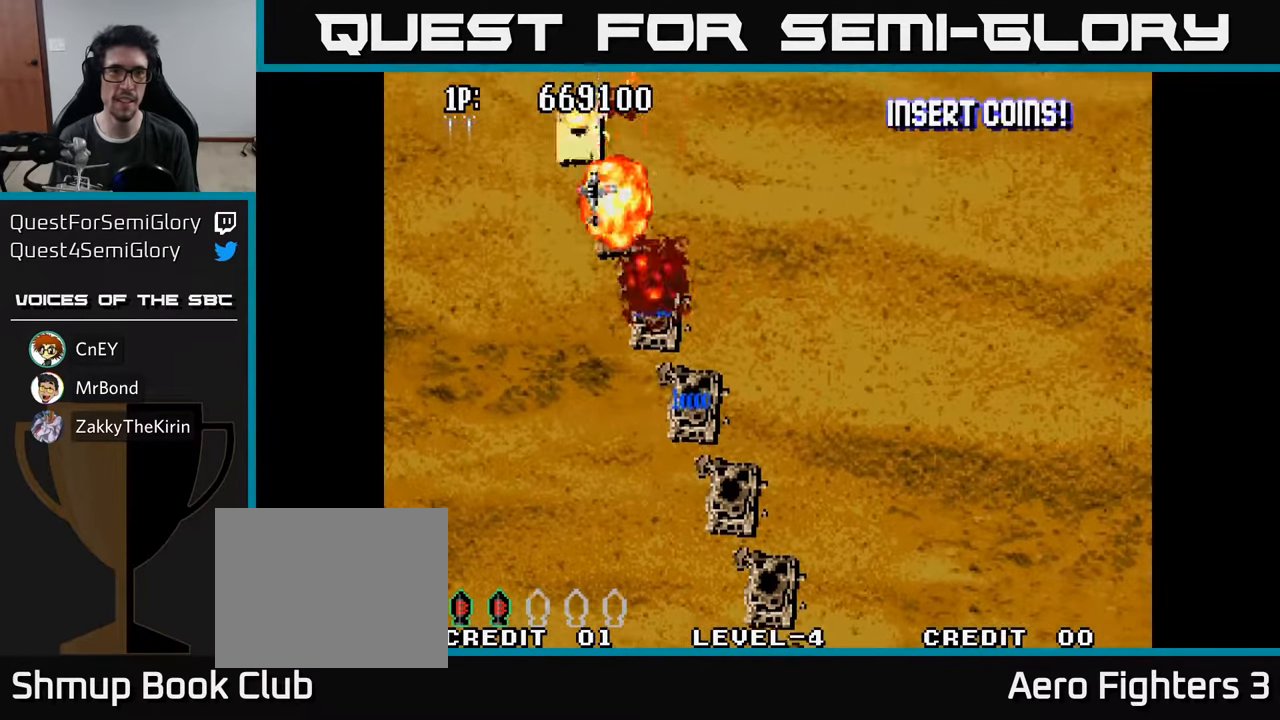
{"buttons": [], "left_stick": "center", "right_stick": "center", "events": [[33, "A", "down"], [50, "DPAD_LEFT", "down"], [100, "DPAD_UP", "down"], [133, "A", "up"], [150, "DPAD_LEFT", "up"], [183, "DPAD_UP", "up"], [216, "A", "down"], [316, "A", "up"], [316, "DPAD_LEFT", "down"], [383, "A", "down"], [416, "DPAD_LEFT", "up"], [483, "A", "up"]]}
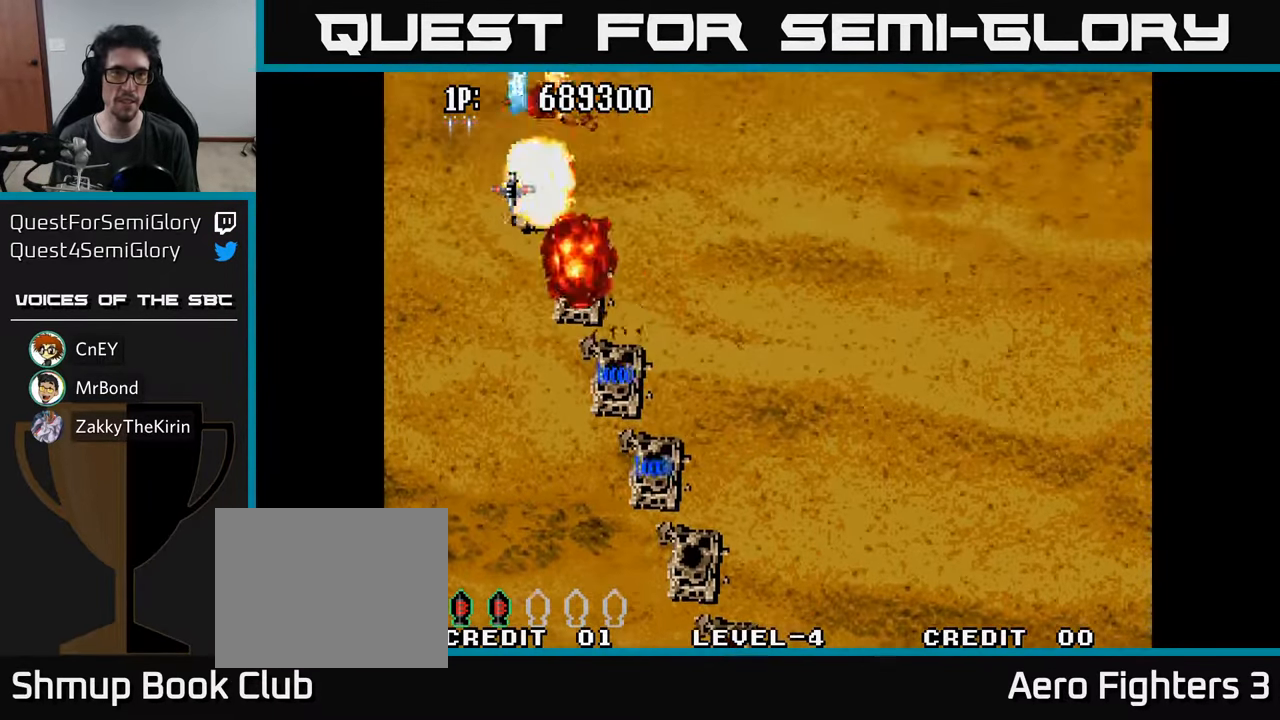
{"buttons": ["A", "DPAD_RIGHT"], "left_stick": "center", "right_stick": "center", "events": [[50, "A", "down"], [150, "DPAD_RIGHT", "down"], [166, "A", "up"], [216, "A", "down"], [333, "A", "up"], [416, "A", "down"]]}
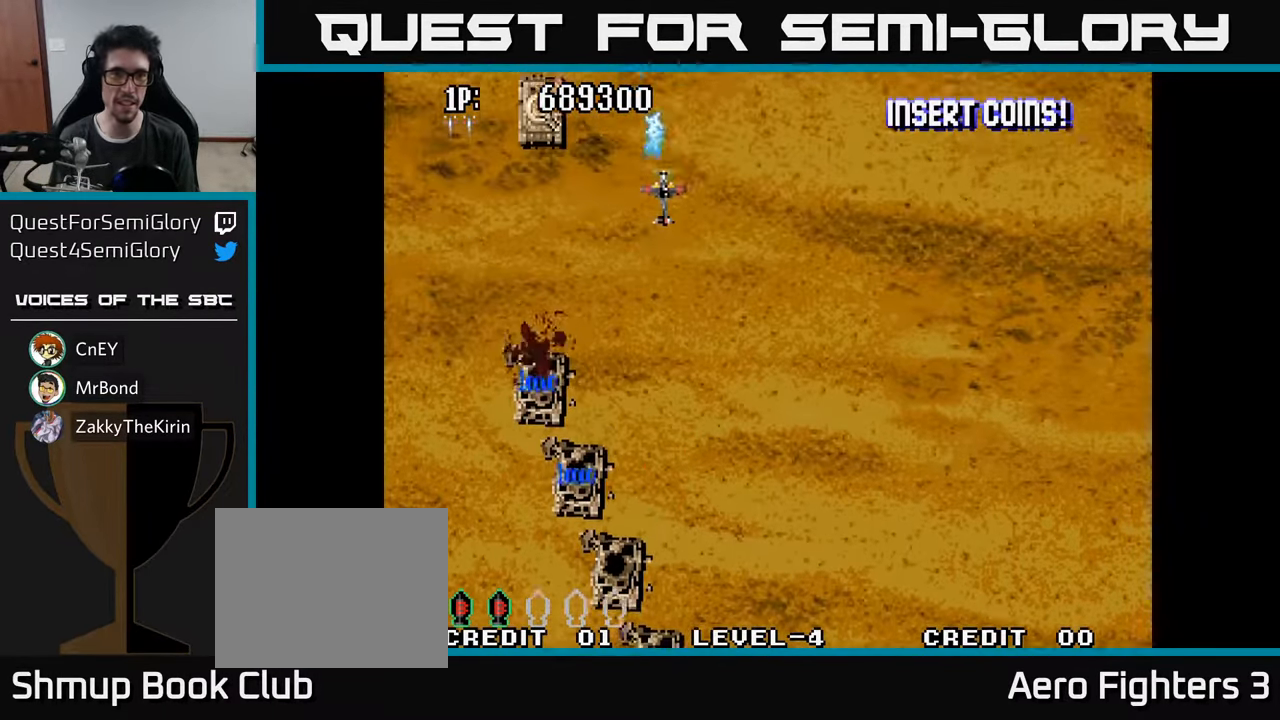
{"buttons": ["A", "DPAD_DOWN", "DPAD_LEFT"], "left_stick": "center", "right_stick": "center", "events": [[16, "A", "up"], [16, "DPAD_RIGHT", "up"], [116, "A", "down"], [166, "A", "up"], [166, "DPAD_LEFT", "down"], [283, "A", "down"], [283, "DPAD_DOWN", "down"], [367, "A", "up"], [450, "A", "down"]]}
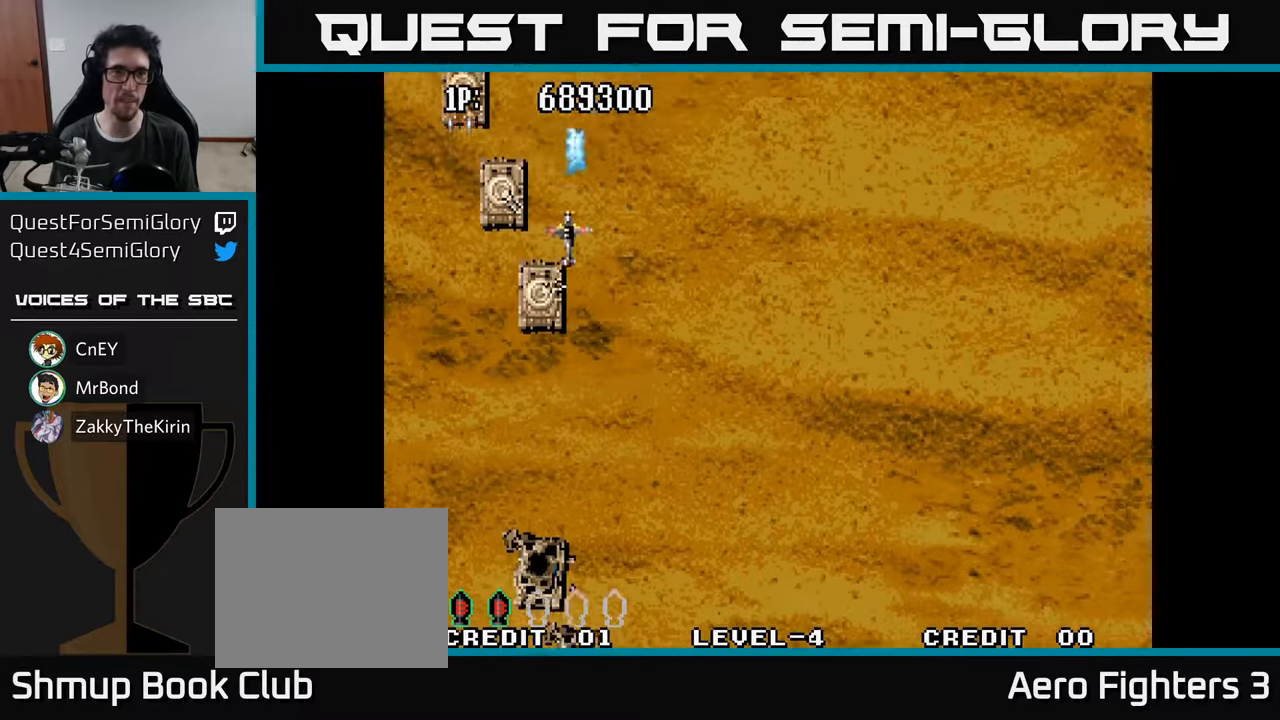
{"buttons": ["DPAD_UP"], "left_stick": "center", "right_stick": "center"}
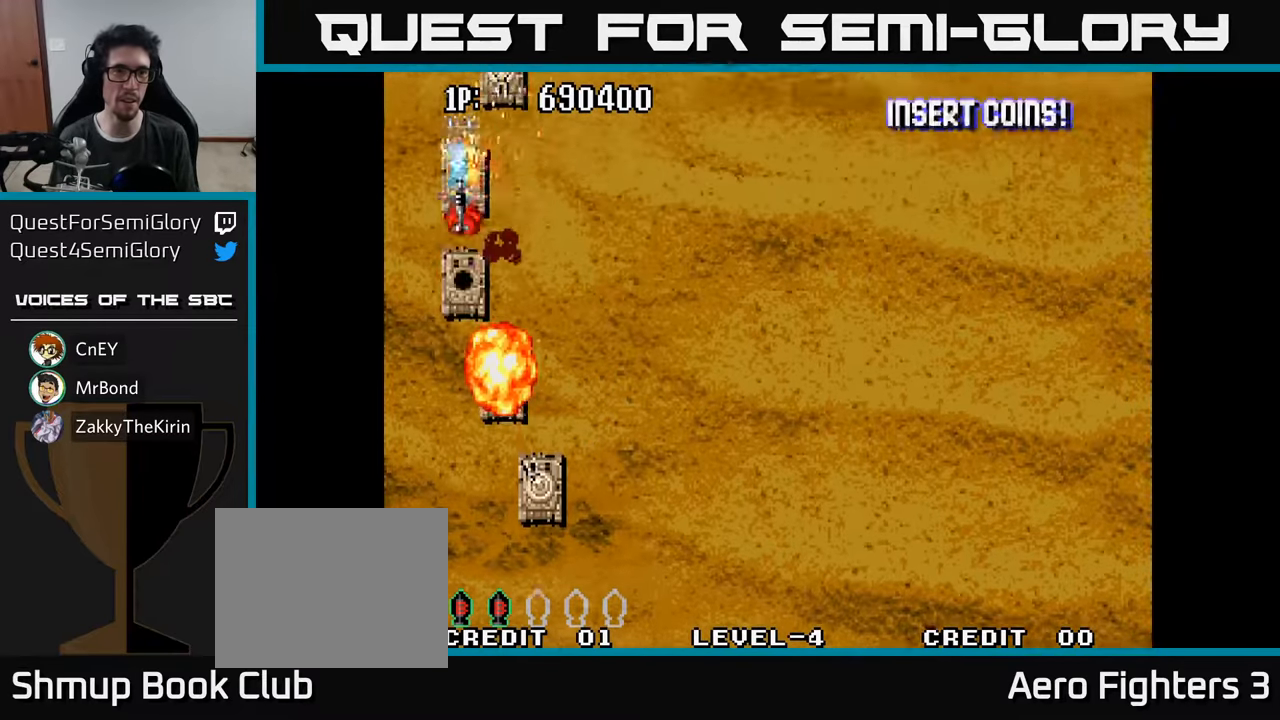
{"buttons": ["DPAD_RIGHT"], "left_stick": "center", "right_stick": "center", "events": [[50, "A", "down"], [133, "A", "up"], [217, "A", "down"], [217, "DPAD_RIGHT", "down"], [283, "A", "up"], [367, "A", "down"], [450, "A", "up"], [467, "DPAD_UP", "up"]]}
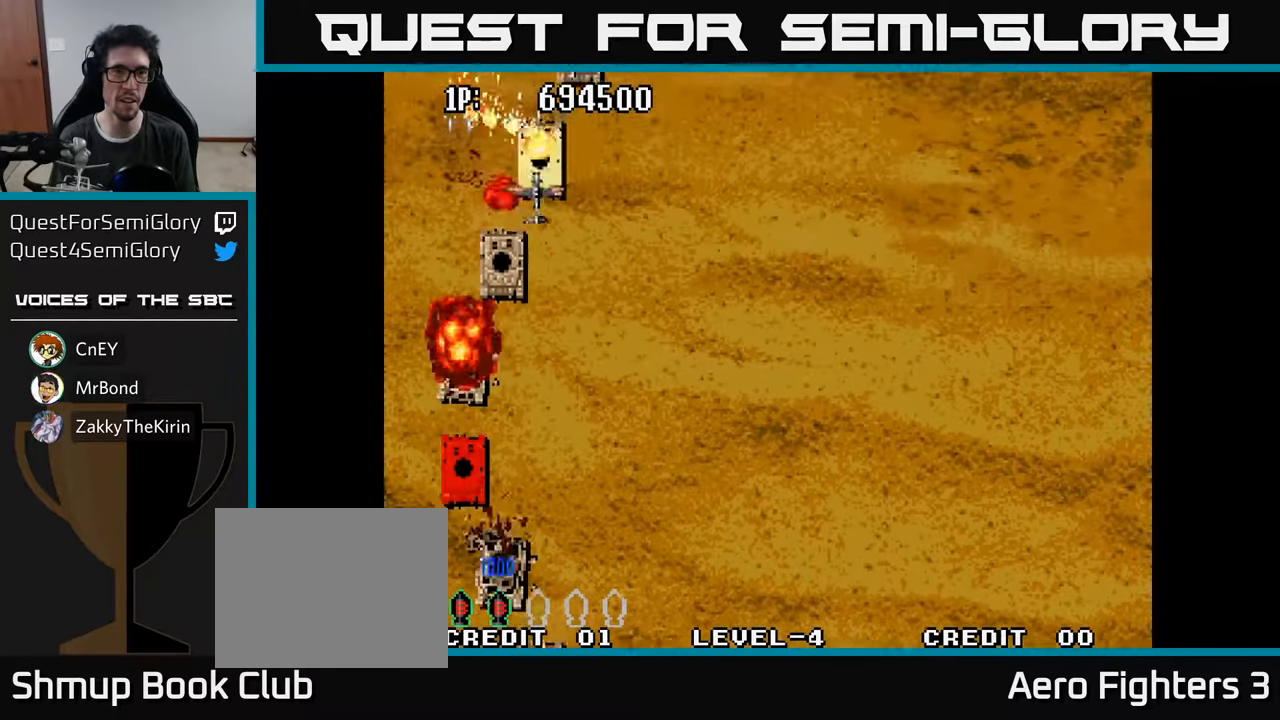
{"buttons": [], "left_stick": "center", "right_stick": "center", "events": [[17, "A", "down"], [100, "DPAD_RIGHT", "up"], [133, "A", "up"], [183, "A", "down"], [283, "A", "up"], [300, "DPAD_RIGHT", "down"], [350, "A", "down"], [367, "DPAD_UP", "down"], [383, "DPAD_RIGHT", "up"], [433, "DPAD_UP", "up"], [450, "A", "up"]]}
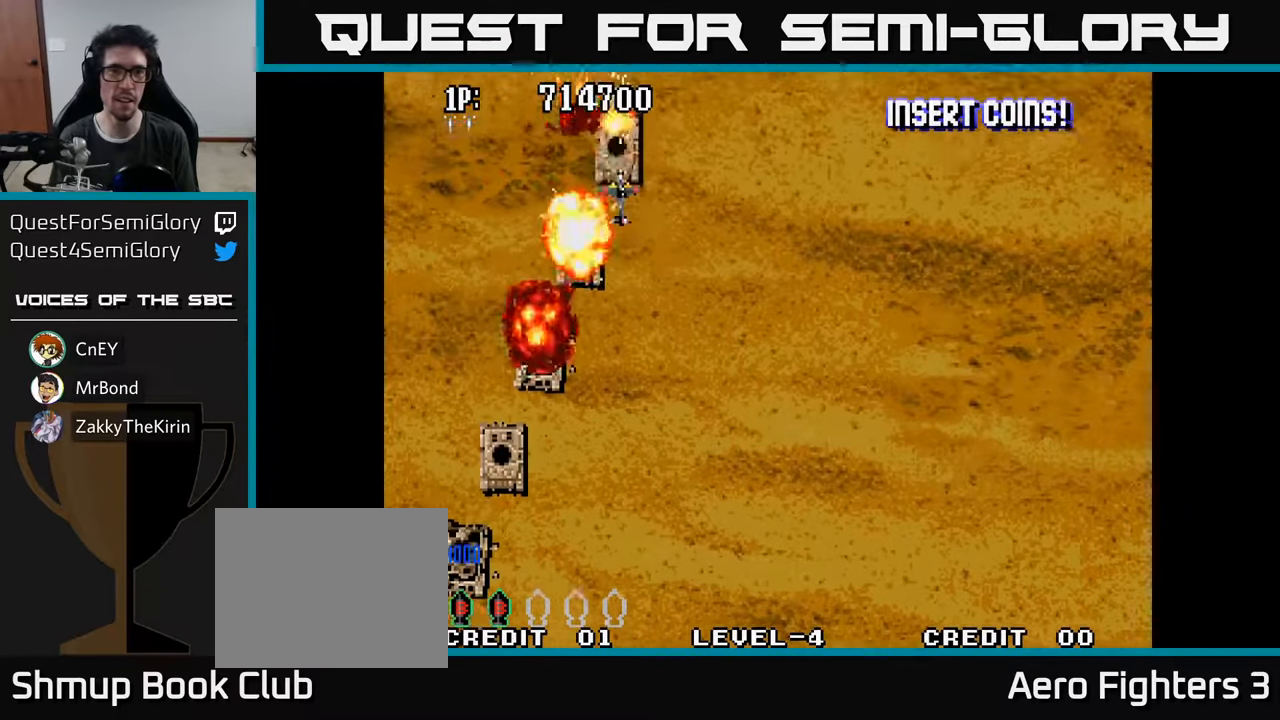
{"buttons": ["DPAD_RIGHT"], "left_stick": "center", "right_stick": "center", "events": [[17, "A", "down"], [117, "A", "up"], [117, "DPAD_RIGHT", "down"], [167, "DPAD_RIGHT", "up"], [183, "A", "down"], [283, "A", "up"], [333, "DPAD_RIGHT", "down"], [367, "A", "down"], [467, "A", "up"]]}